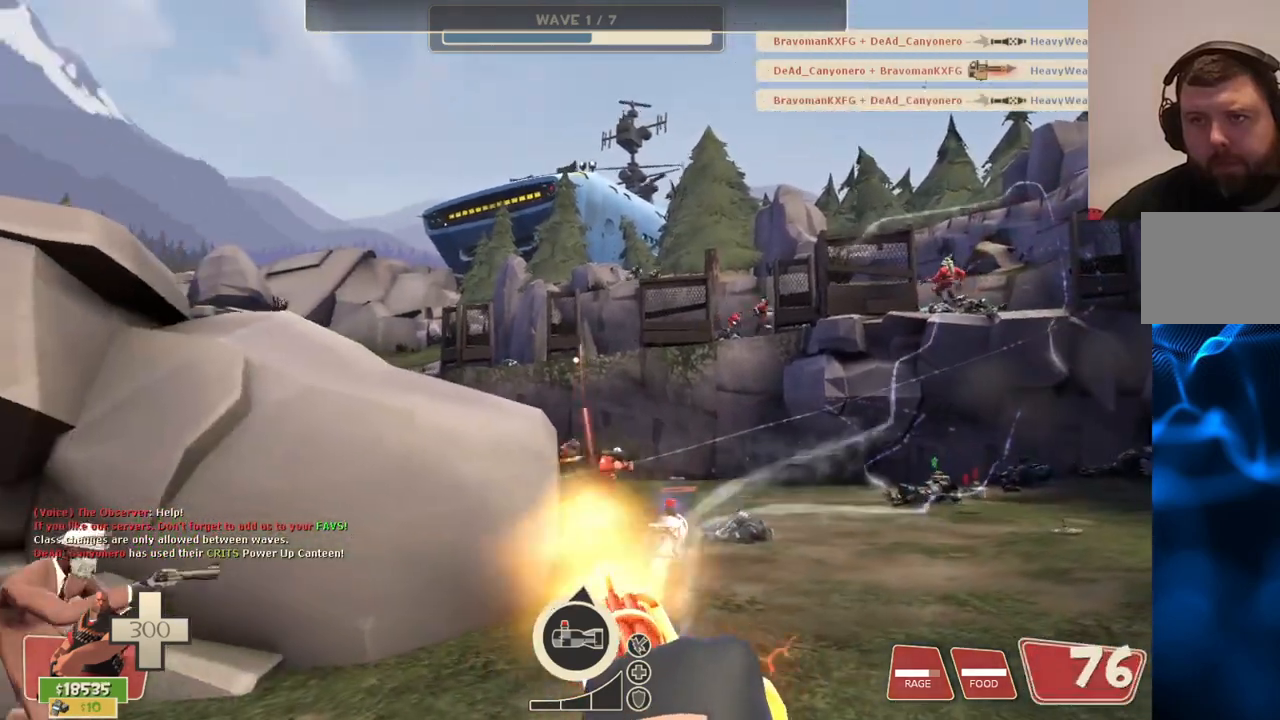
Gameplay with a controller (PlayStation layout); each line is a JSON object with the inputs held at the frame after it. "events" lists button and stick changes between this image and that frame as [ms after this image, input, new state], when the widget could be followed in between.
{"buttons": ["L2", "R2"], "left_stick": "up-right", "right_stick": "center", "events": []}
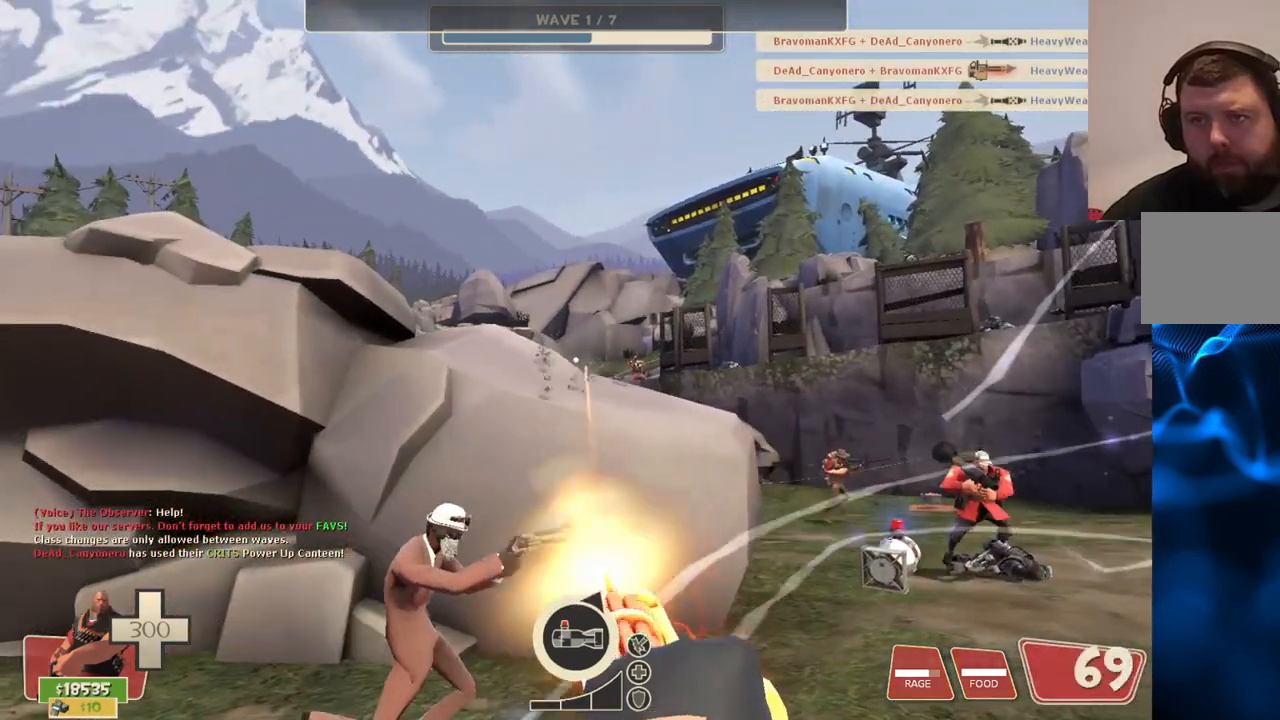
{"buttons": ["L2", "R2"], "left_stick": "up-right", "right_stick": "center", "events": [[100, "right_stick", "right"], [217, "right_stick", "center"]]}
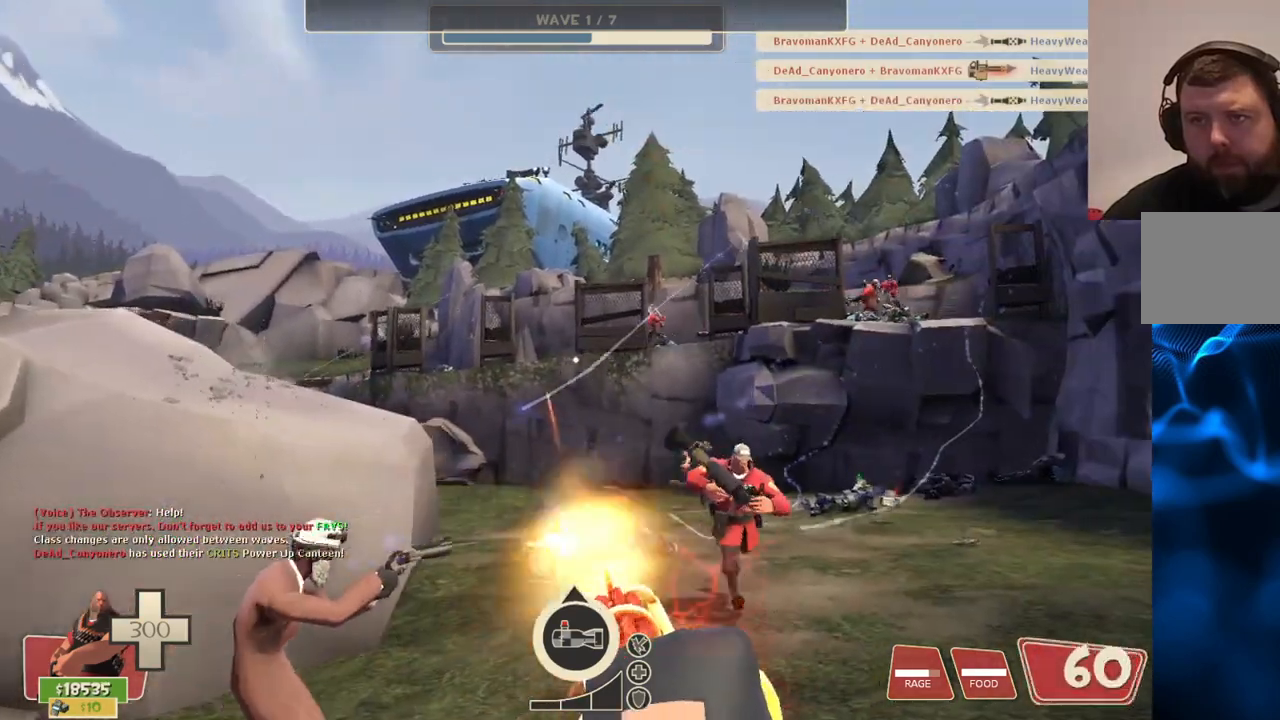
{"buttons": ["L2", "R2"], "left_stick": "up-right", "right_stick": "center", "events": []}
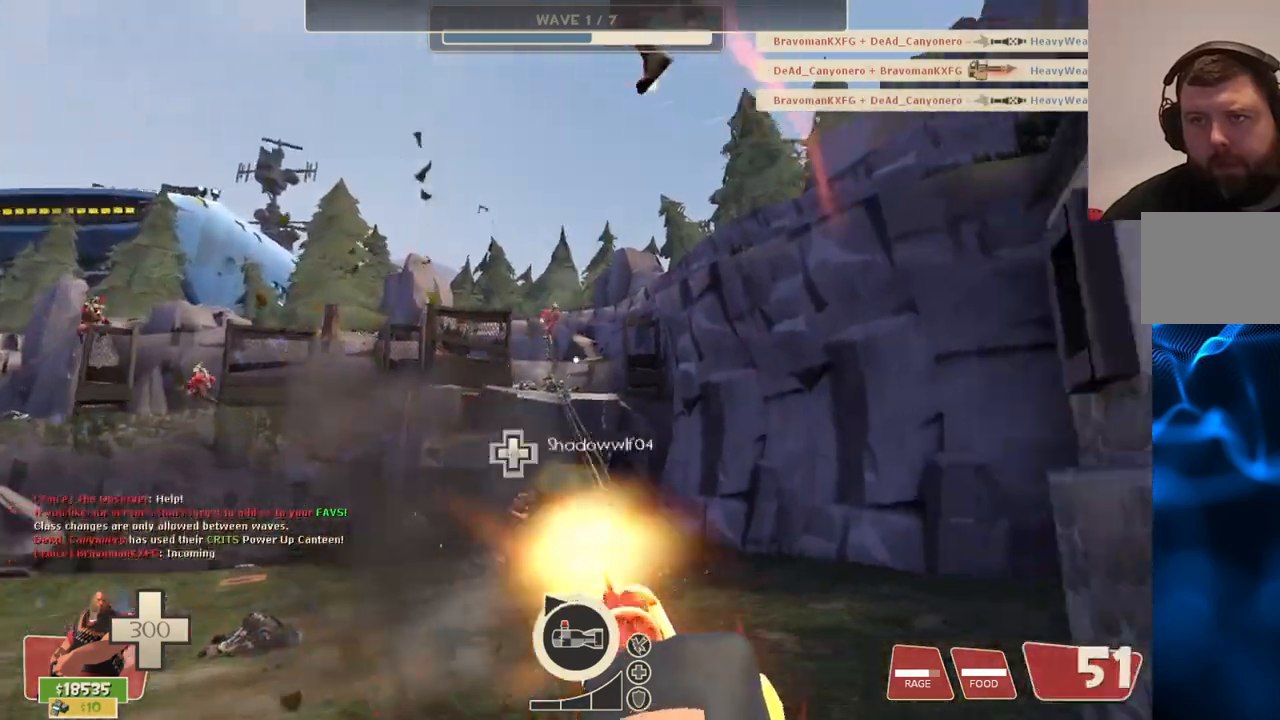
{"buttons": ["L2", "R2"], "left_stick": "up-right", "right_stick": "center", "events": []}
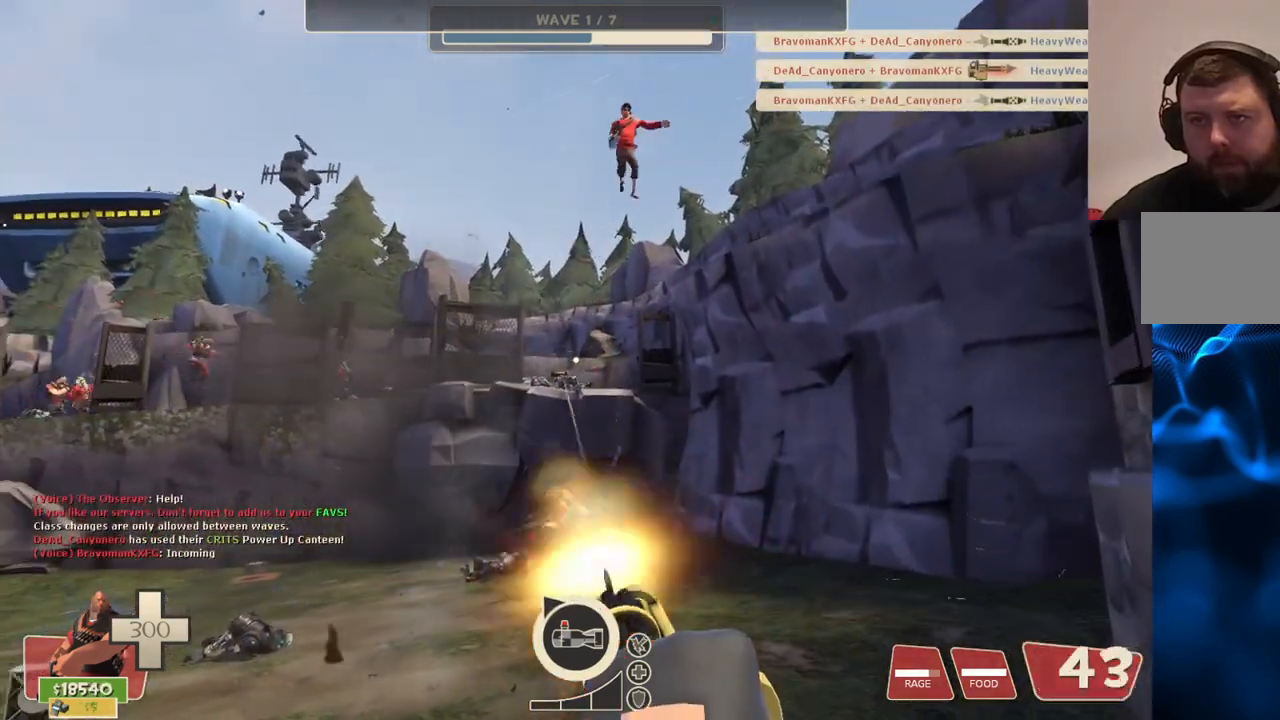
{"buttons": ["L2", "R2"], "left_stick": "up-right", "right_stick": "center", "events": [[367, "right_stick", "left"], [467, "right_stick", "center"]]}
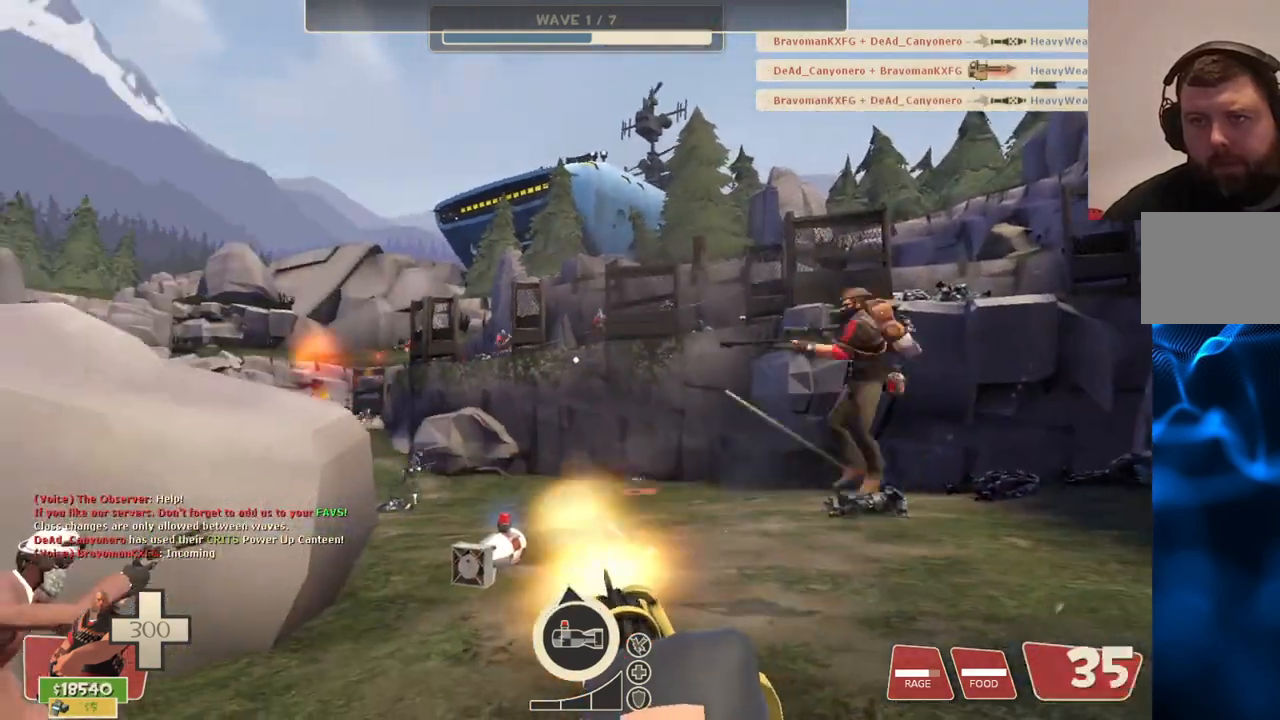
{"buttons": ["L2", "R2"], "left_stick": "up-right", "right_stick": "center", "events": []}
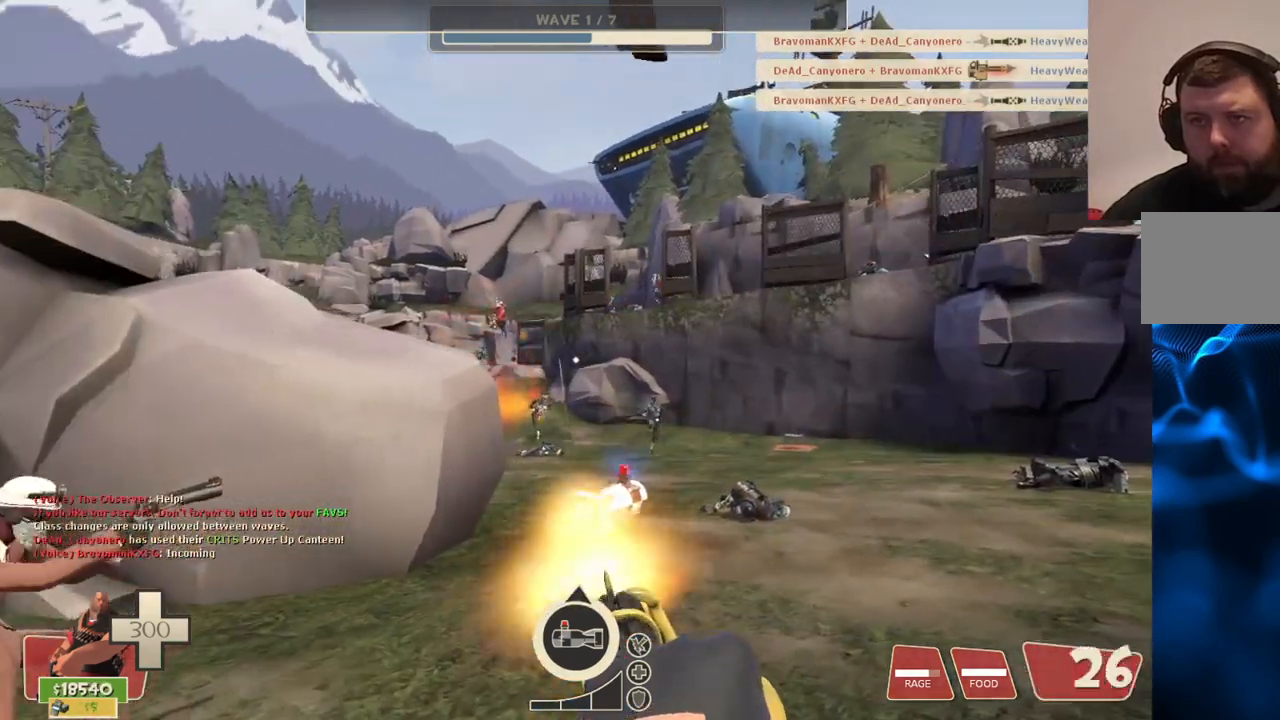
{"buttons": ["L2", "R2"], "left_stick": "up-right", "right_stick": "center", "events": []}
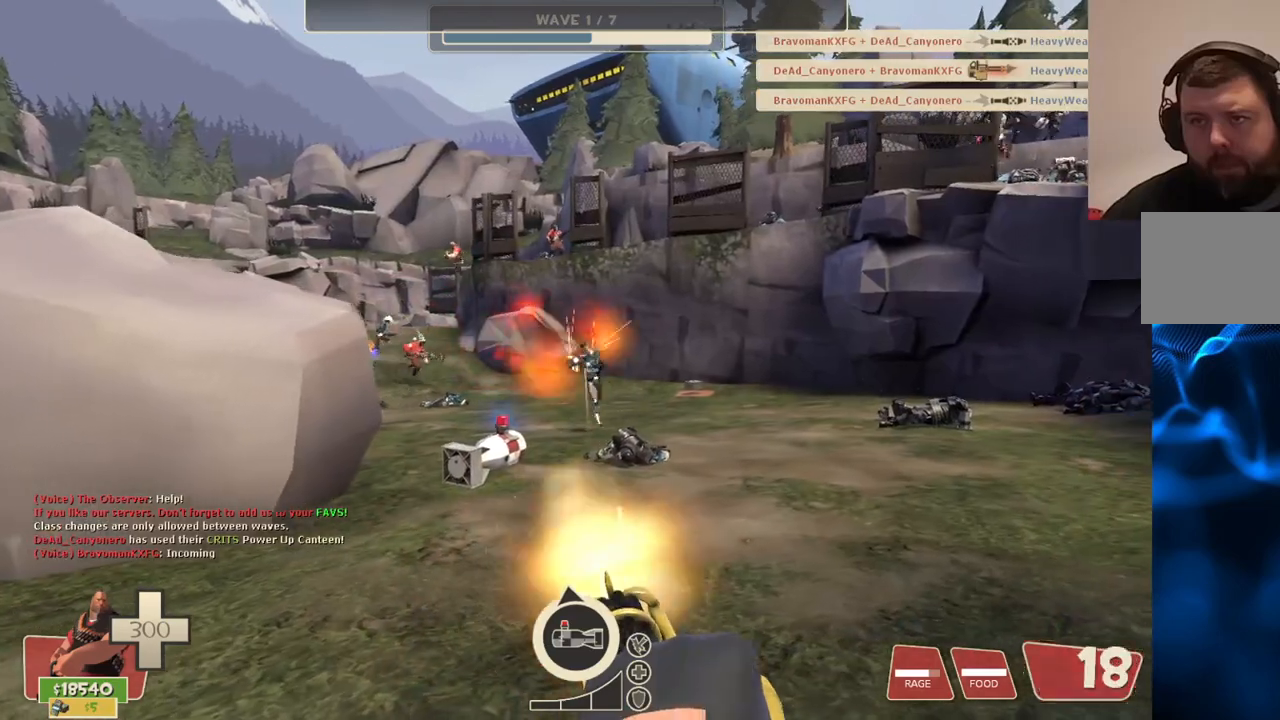
{"buttons": ["L2", "R2"], "left_stick": "up-right", "right_stick": "center", "events": []}
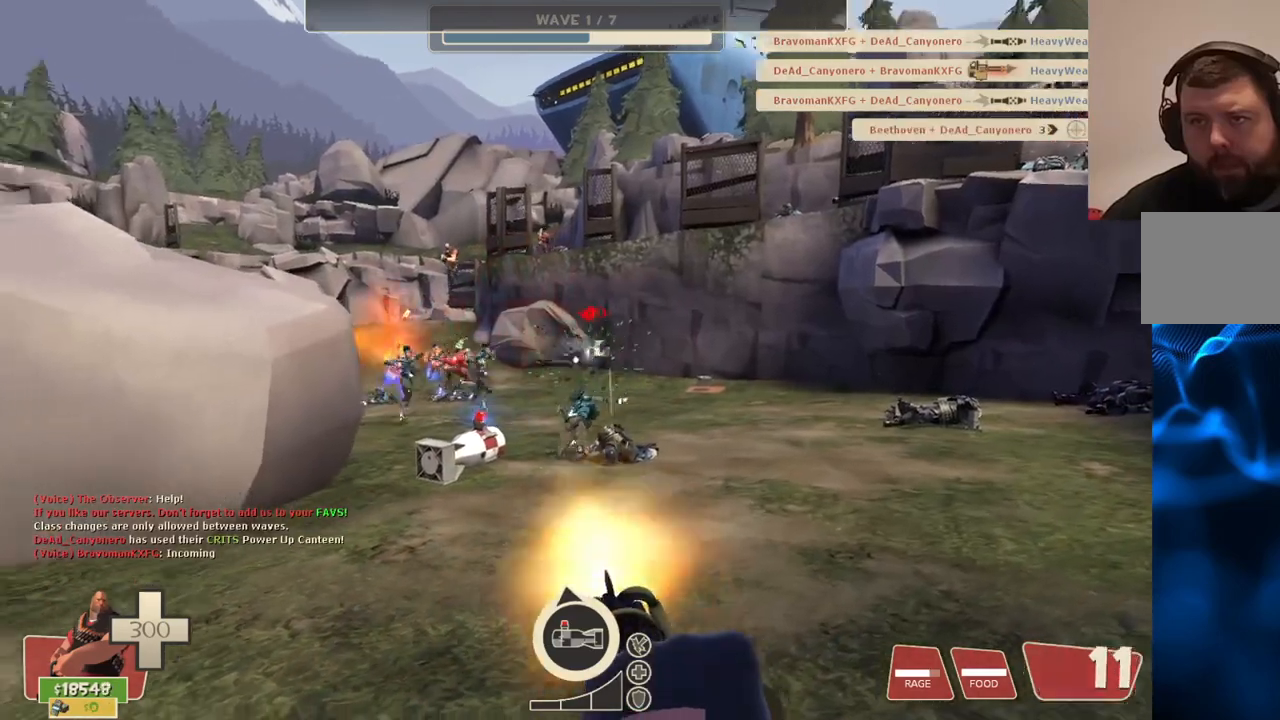
{"buttons": ["L2", "R2"], "left_stick": "up-right", "right_stick": "center", "events": []}
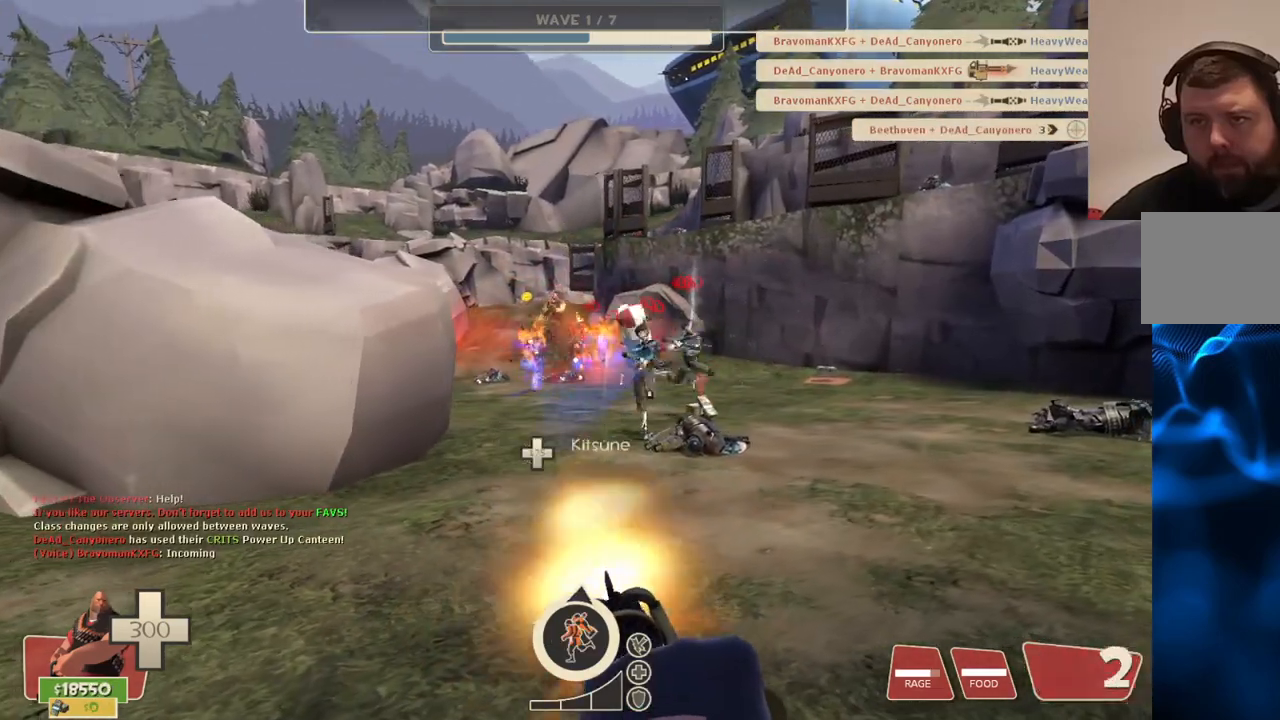
{"buttons": ["L2", "R2"], "left_stick": "up", "right_stick": "center", "events": [[267, "left_stick", "up"]]}
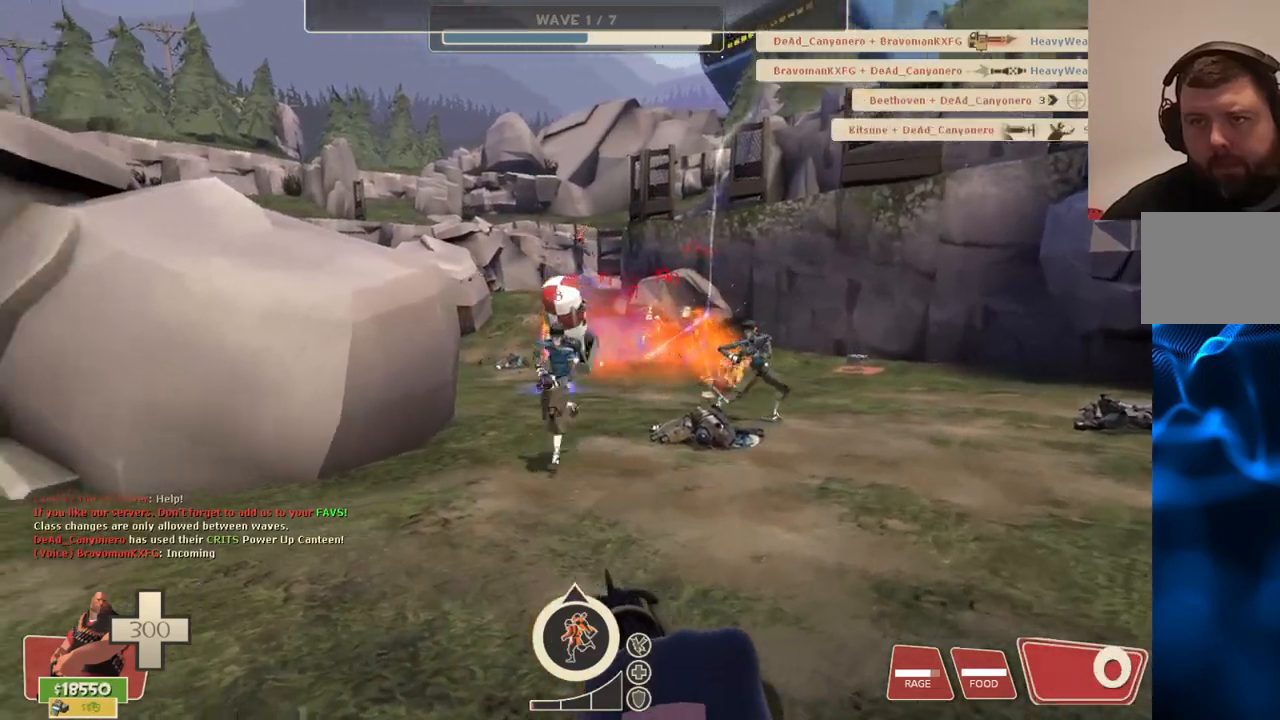
{"buttons": [], "left_stick": "up", "right_stick": "left", "events": [[350, "L2", "up"], [367, "R2", "up"], [400, "right_stick", "left"]]}
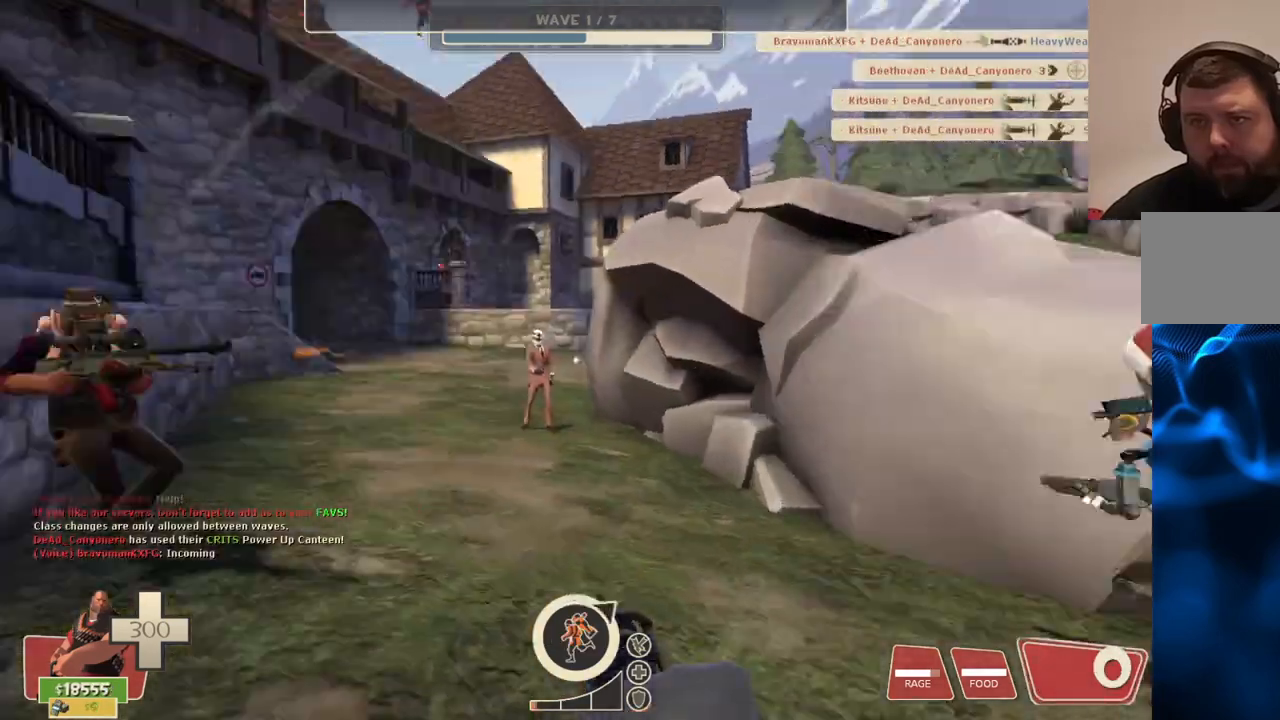
{"buttons": [], "left_stick": "up", "right_stick": "center", "events": [[50, "right_stick", "center"]]}
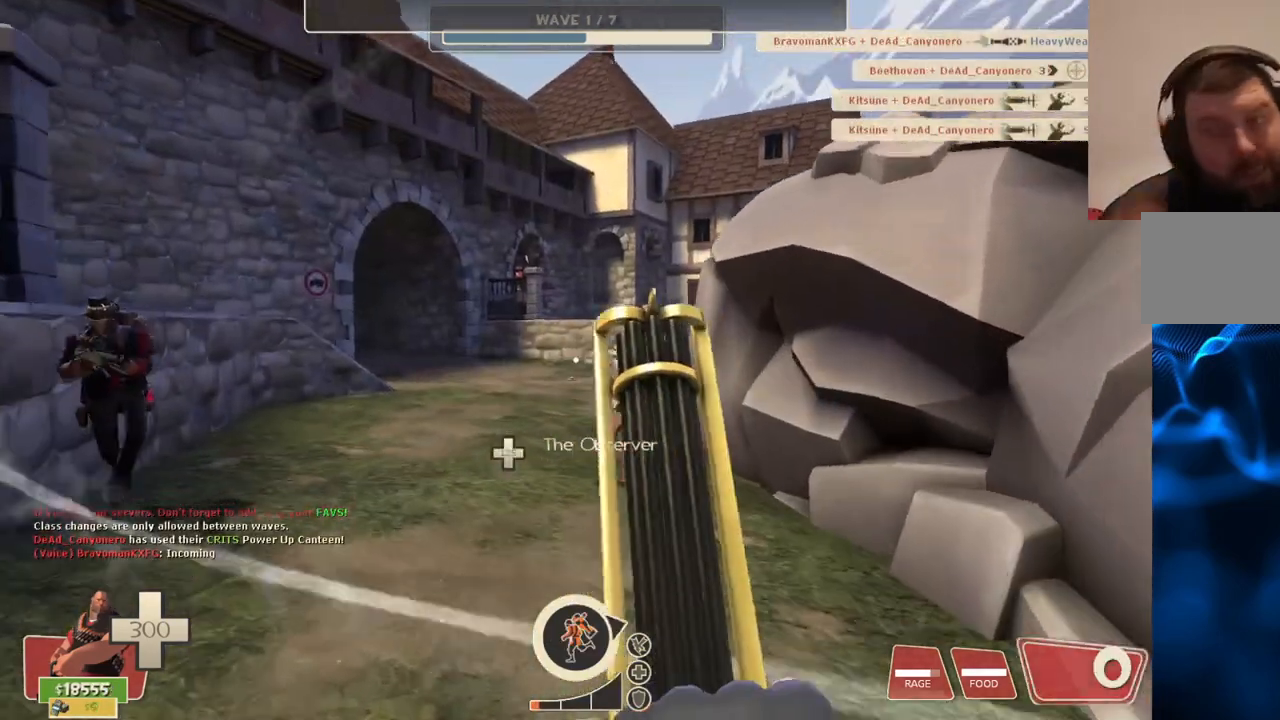
{"buttons": [], "left_stick": "up", "right_stick": "center", "events": []}
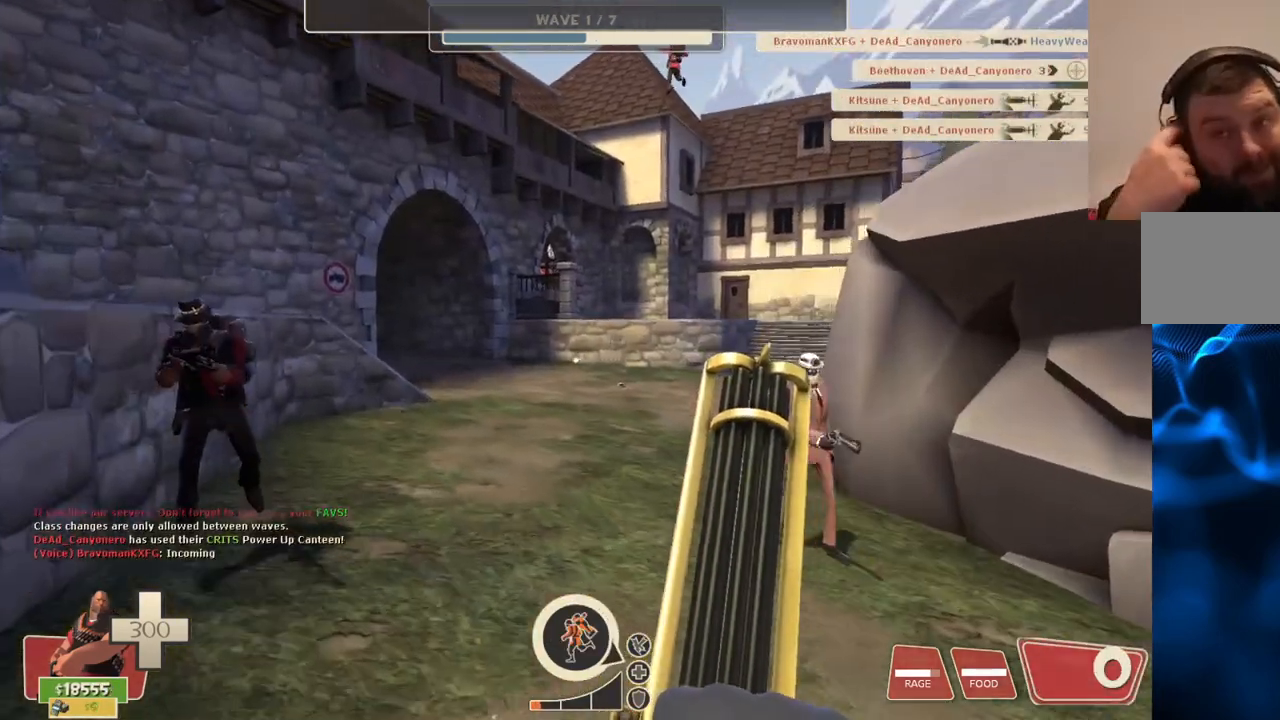
{"buttons": [], "left_stick": "up", "right_stick": "up-left", "events": [[467, "right_stick", "up-left"]]}
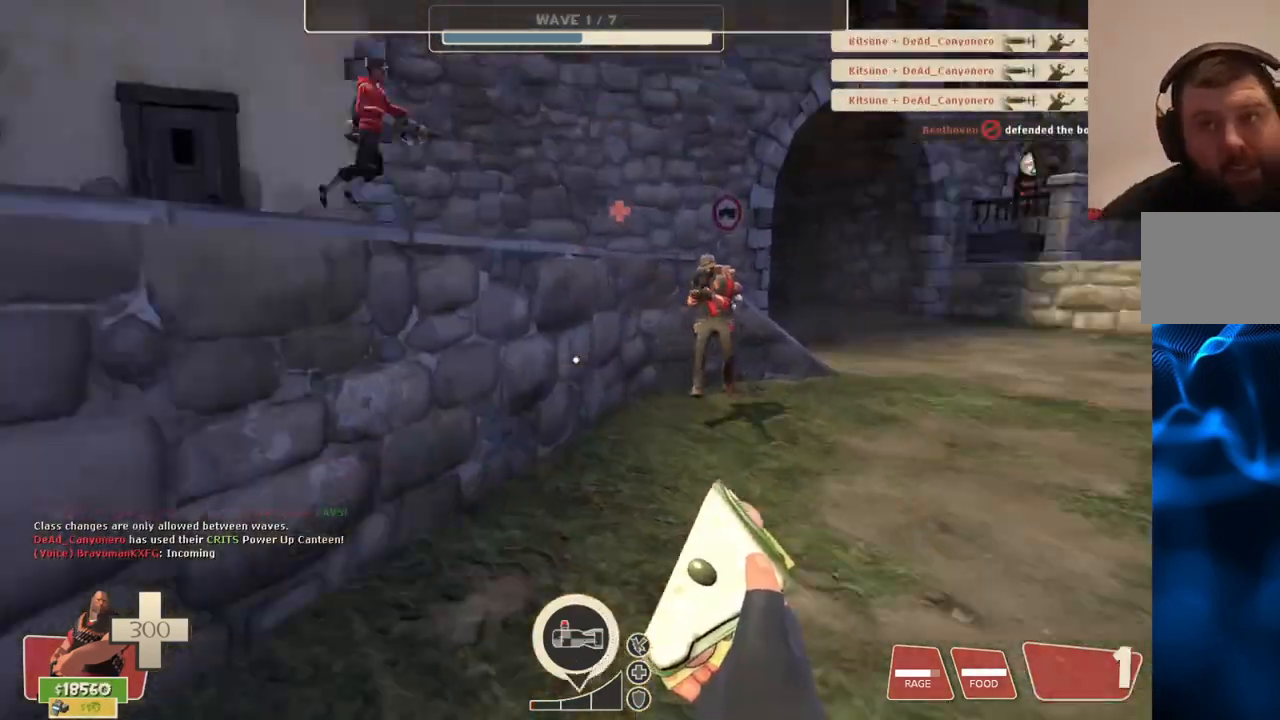
{"buttons": [], "left_stick": "up", "right_stick": "center", "events": [[83, "right_stick", "center"], [233, "CROSS", "down"], [350, "CROSS", "up"]]}
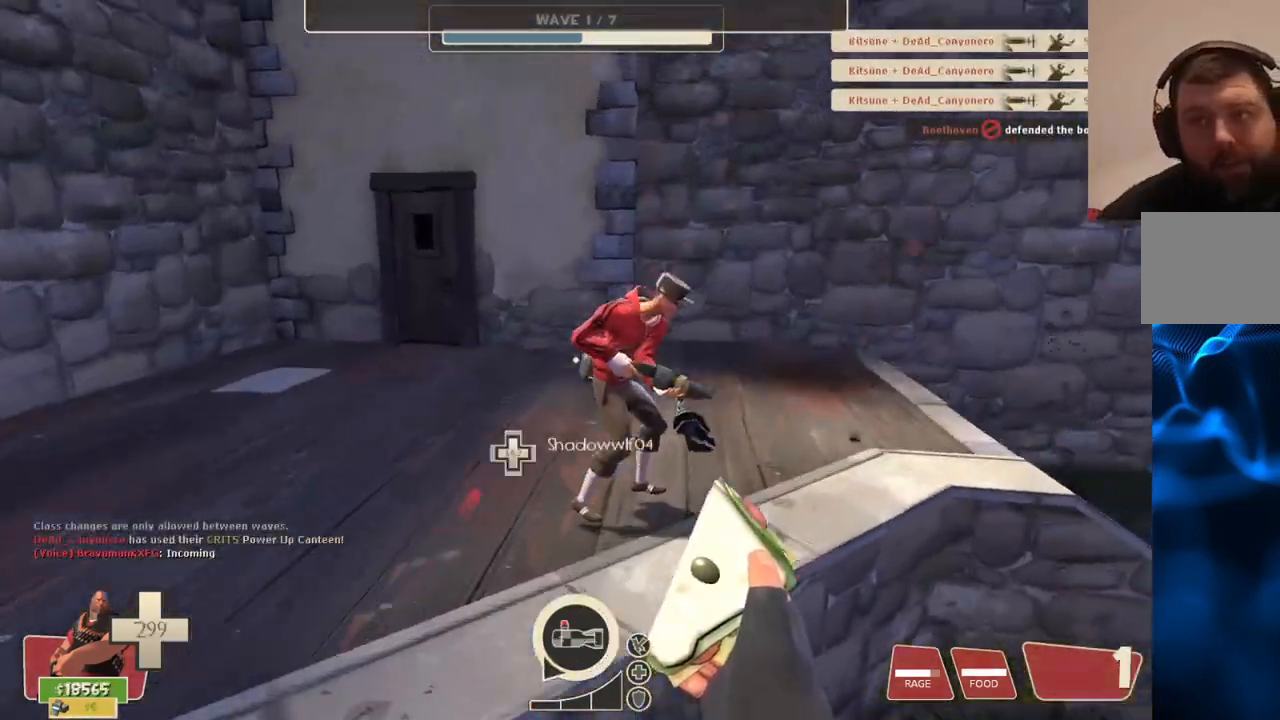
{"buttons": [], "left_stick": "down-right", "right_stick": "center", "events": [[117, "right_stick", "left"], [283, "left_stick", "up-right"], [317, "right_stick", "center"], [450, "left_stick", "down-right"]]}
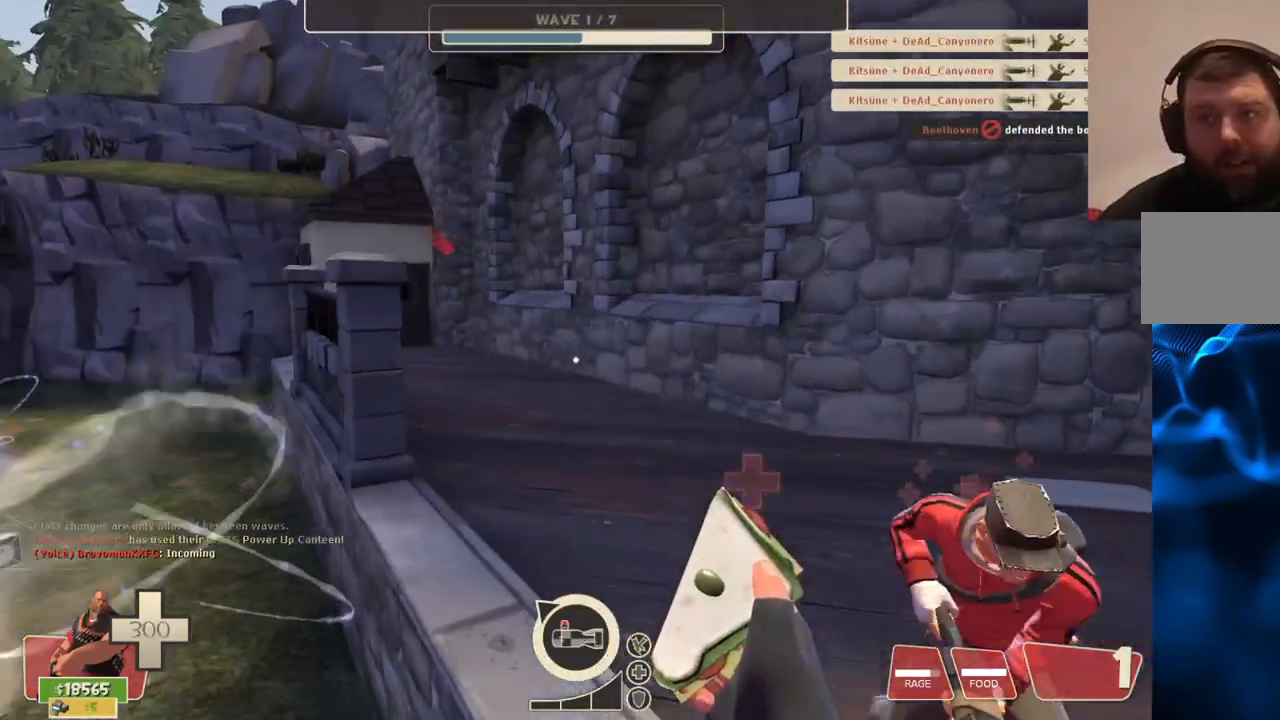
{"buttons": [], "left_stick": "up-left", "right_stick": "left", "events": [[17, "right_stick", "left"], [133, "left_stick", "down-left"], [250, "right_stick", "center"], [317, "left_stick", "up-left"], [433, "right_stick", "left"]]}
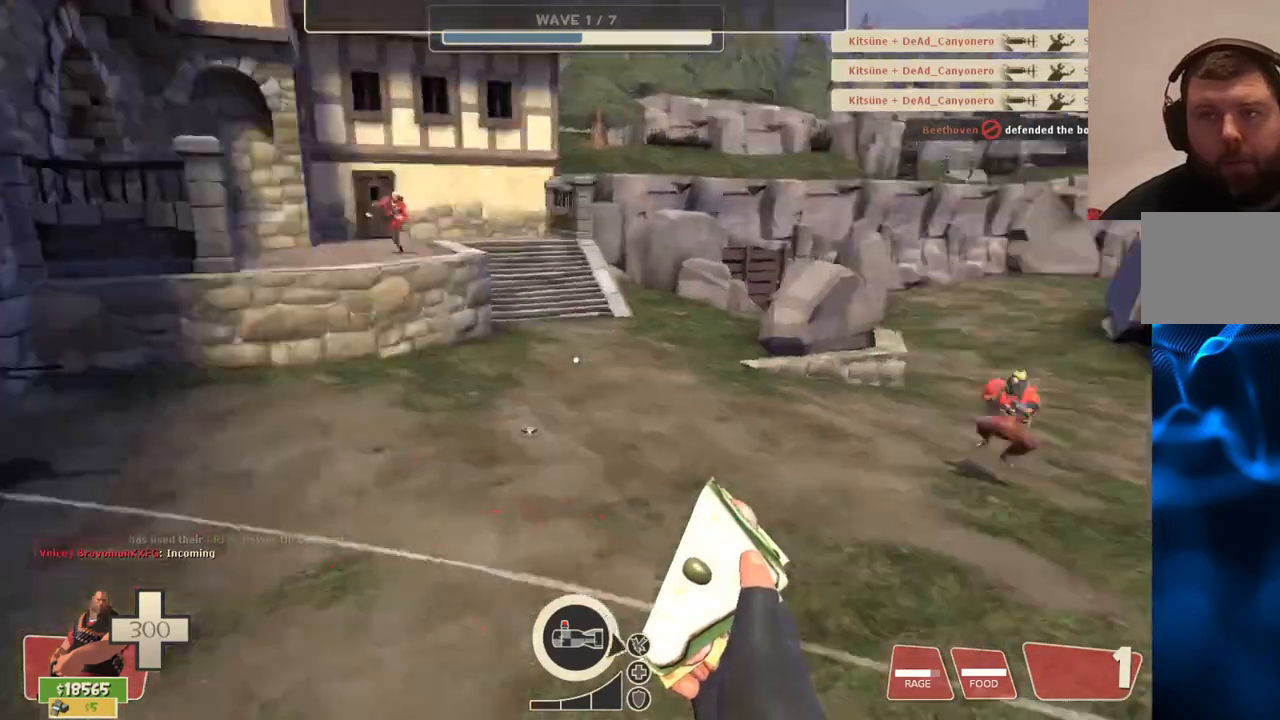
{"buttons": [], "left_stick": "up", "right_stick": "left", "events": [[100, "left_stick", "up"]]}
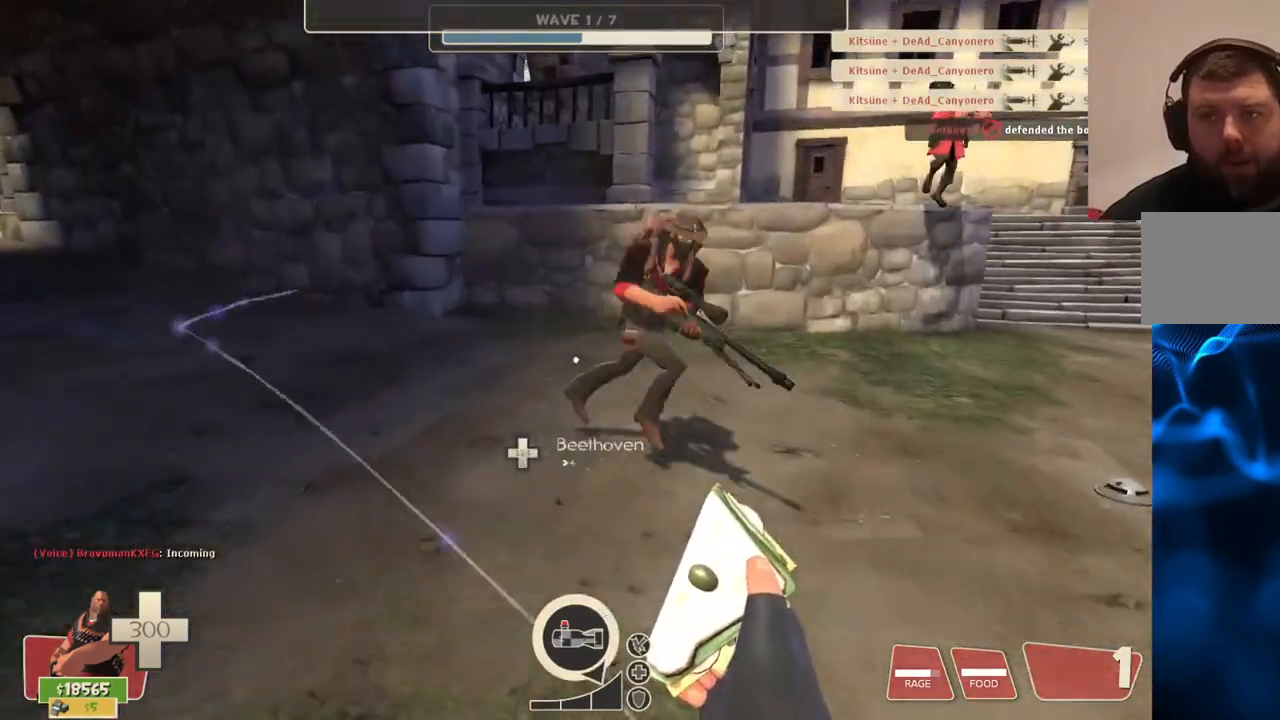
{"buttons": [], "left_stick": "up", "right_stick": "center", "events": [[167, "right_stick", "center"]]}
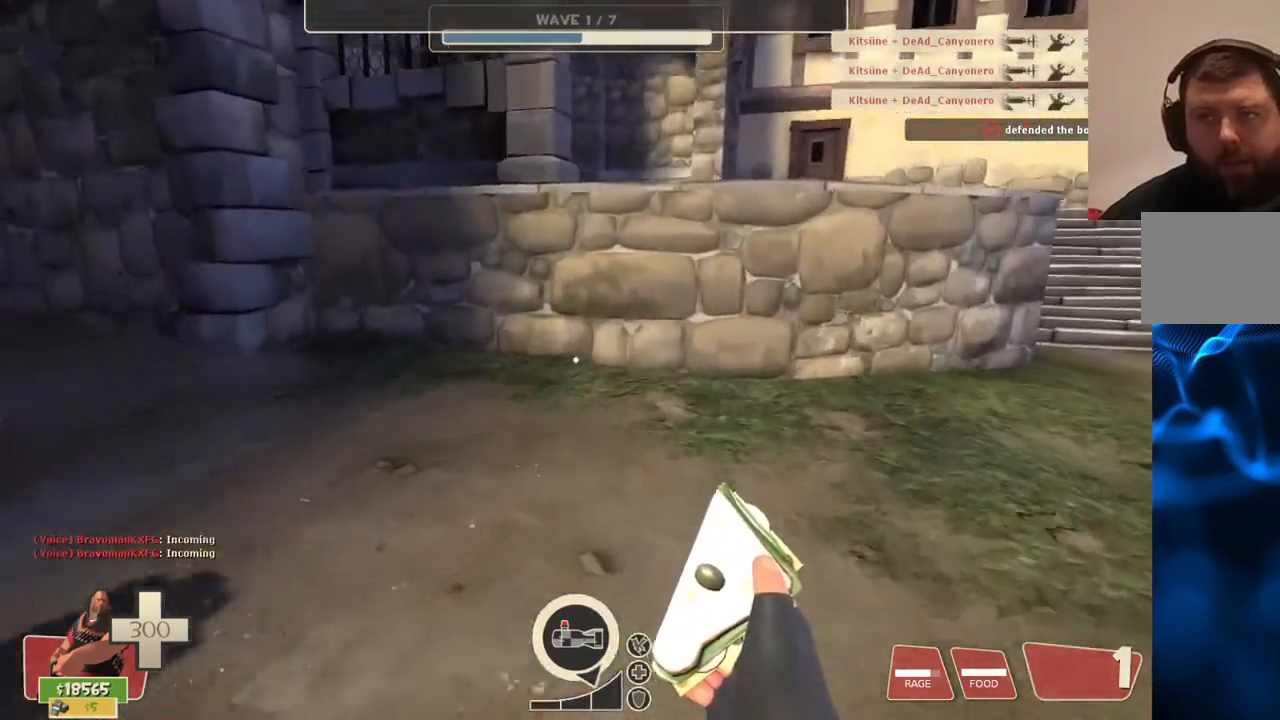
{"buttons": ["CROSS"], "left_stick": "up", "right_stick": "center", "events": [[267, "CROSS", "down"]]}
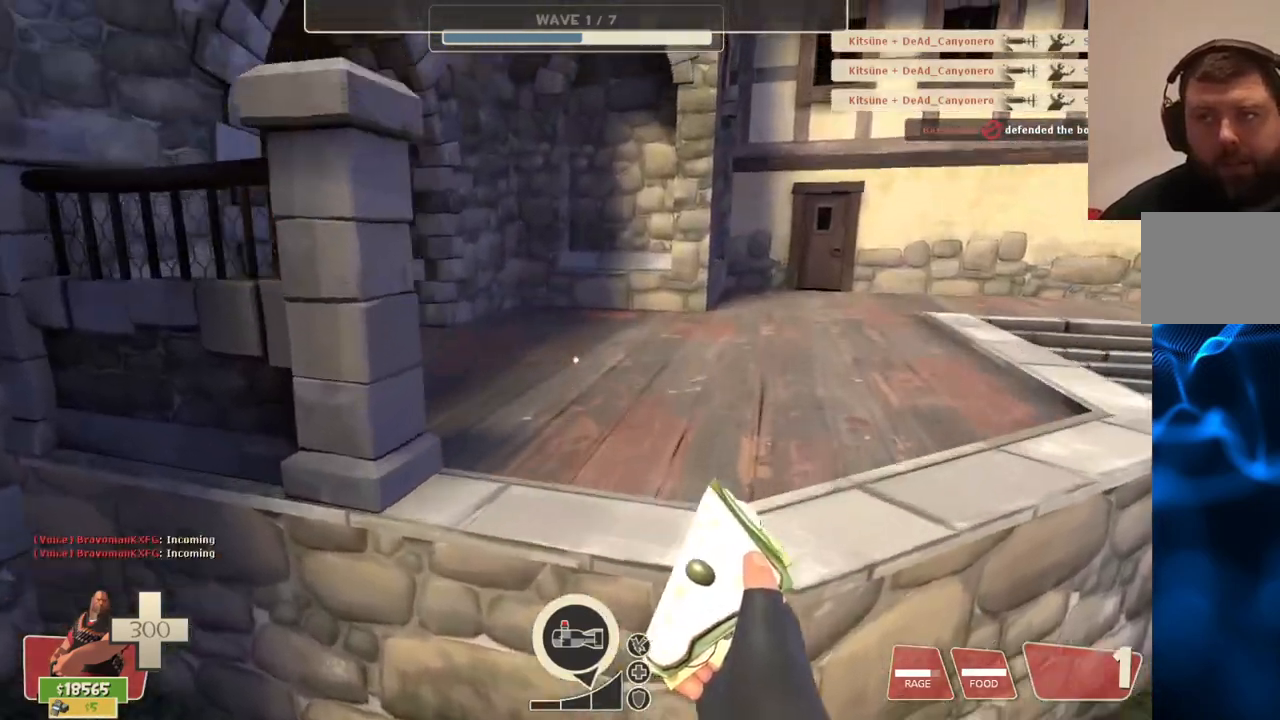
{"buttons": [], "left_stick": "up", "right_stick": "center", "events": [[100, "right_stick", "left"], [250, "right_stick", "center"], [283, "CROSS", "up"]]}
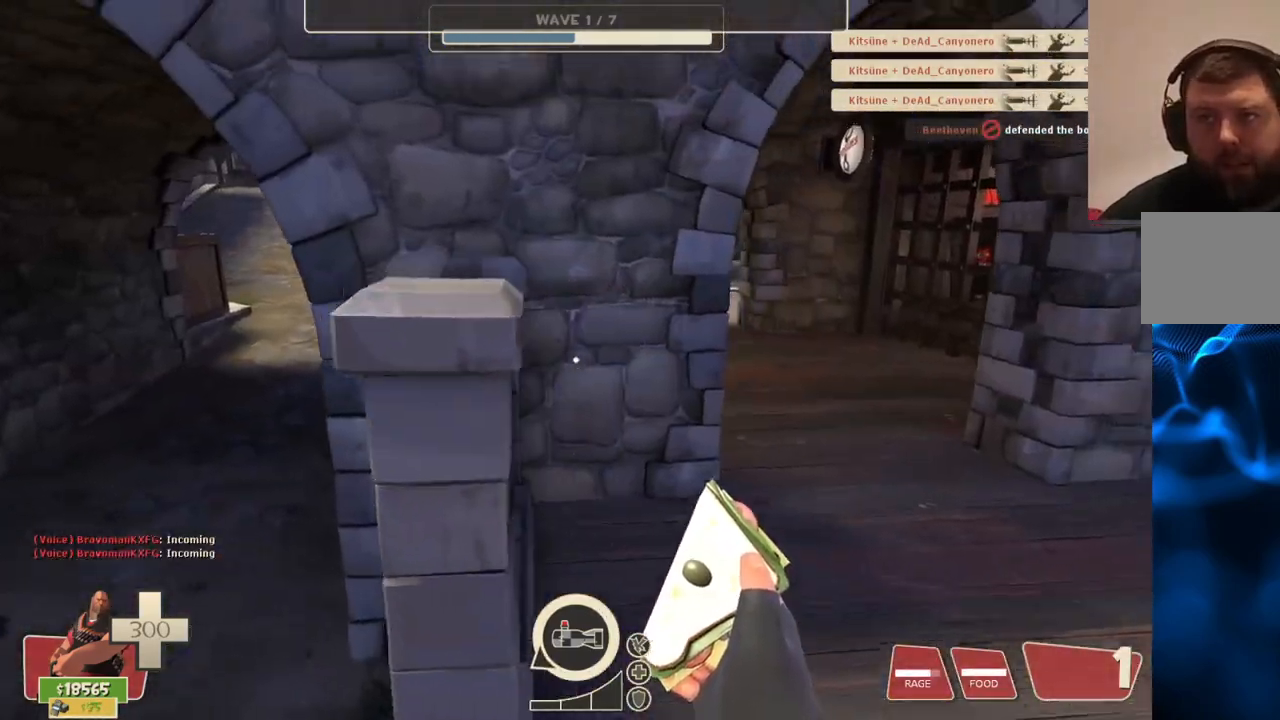
{"buttons": [], "left_stick": "up", "right_stick": "center", "events": []}
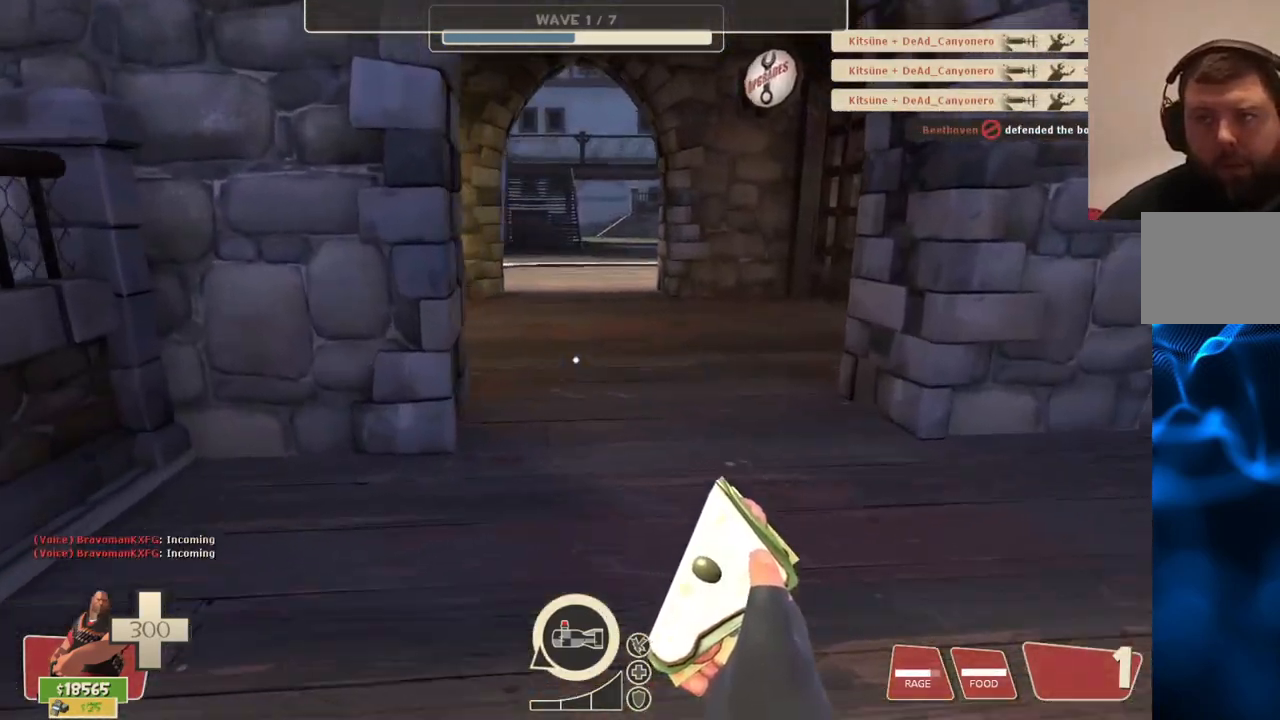
{"buttons": [], "left_stick": "up", "right_stick": "center", "events": [[383, "right_stick", "left"], [467, "right_stick", "center"]]}
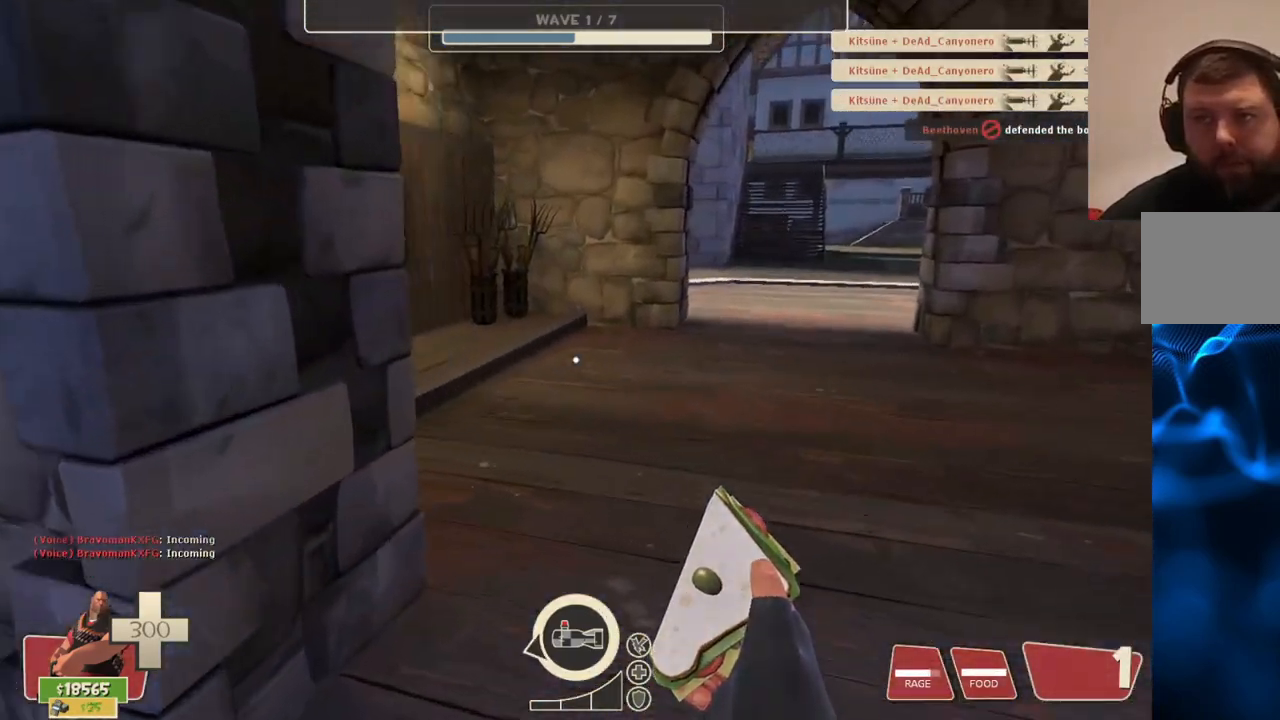
{"buttons": [], "left_stick": "right", "right_stick": "left", "events": [[300, "right_stick", "left"], [500, "left_stick", "right"]]}
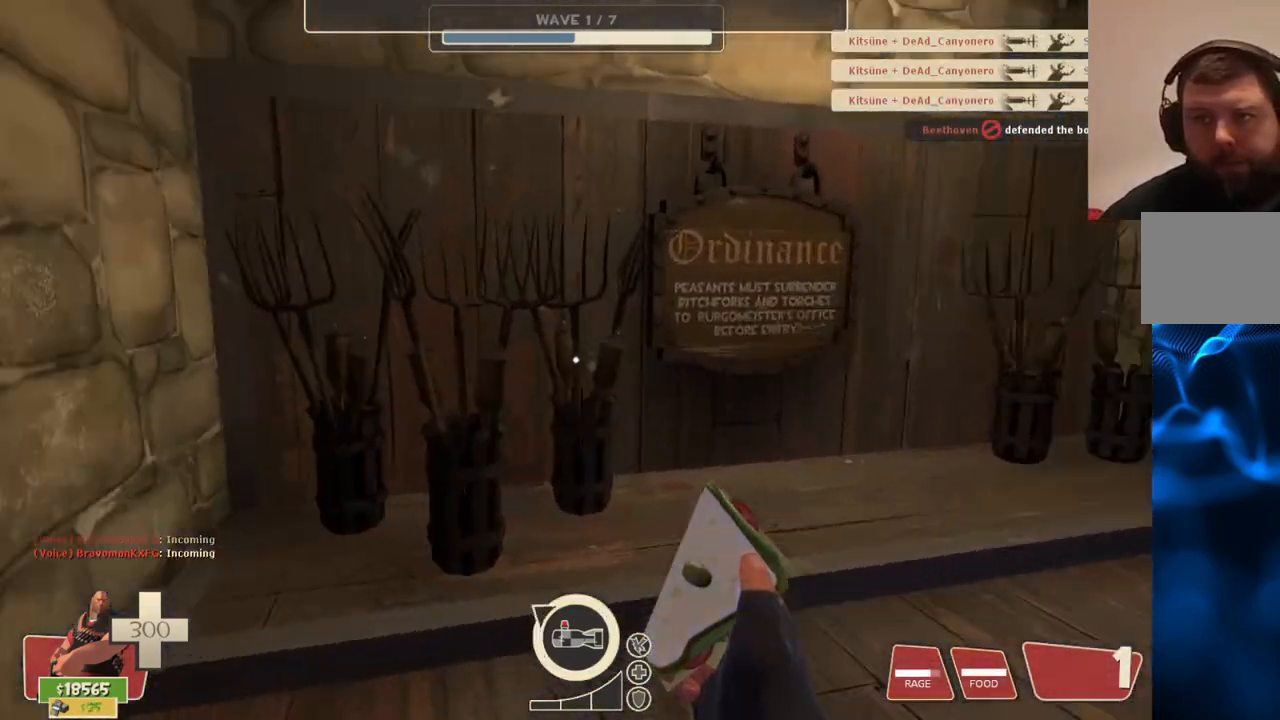
{"buttons": [], "left_stick": "up", "right_stick": "left", "events": [[67, "left_stick", "down"], [183, "left_stick", "up-left"], [183, "right_stick", "center"], [300, "left_stick", "up"], [433, "right_stick", "left"]]}
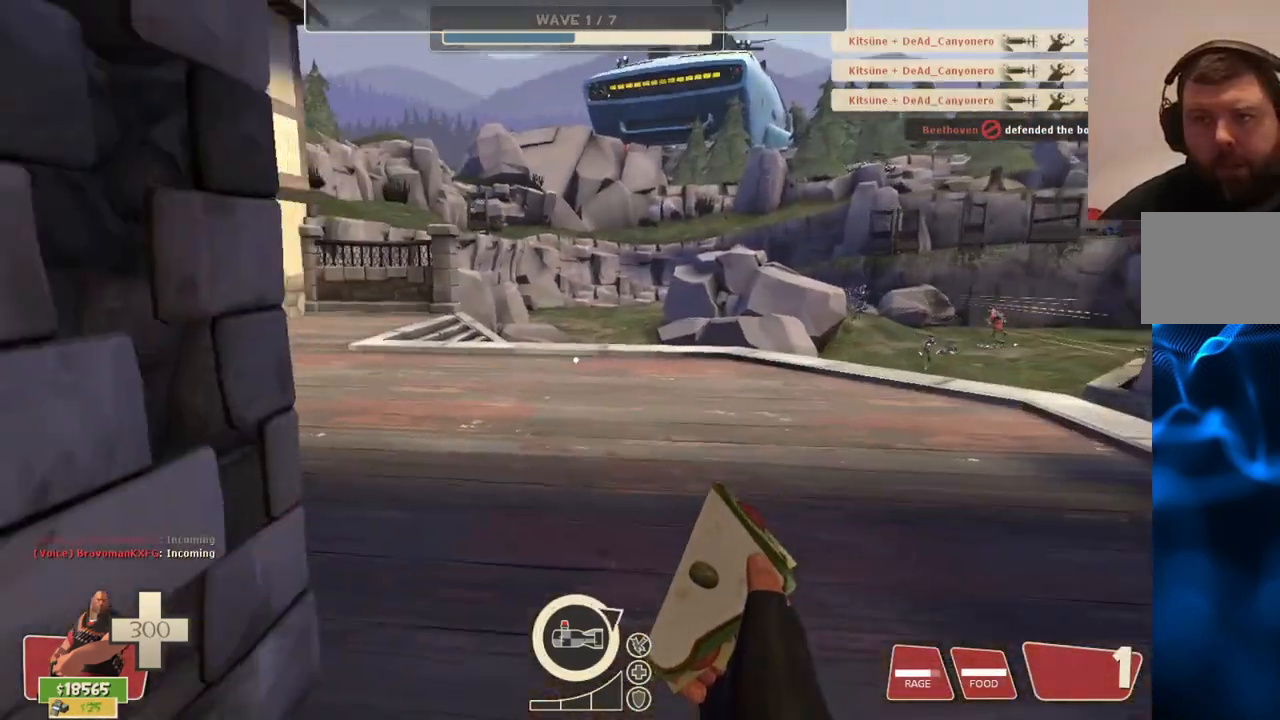
{"buttons": [], "left_stick": "up", "right_stick": "left", "events": [[83, "right_stick", "center"], [400, "right_stick", "left"]]}
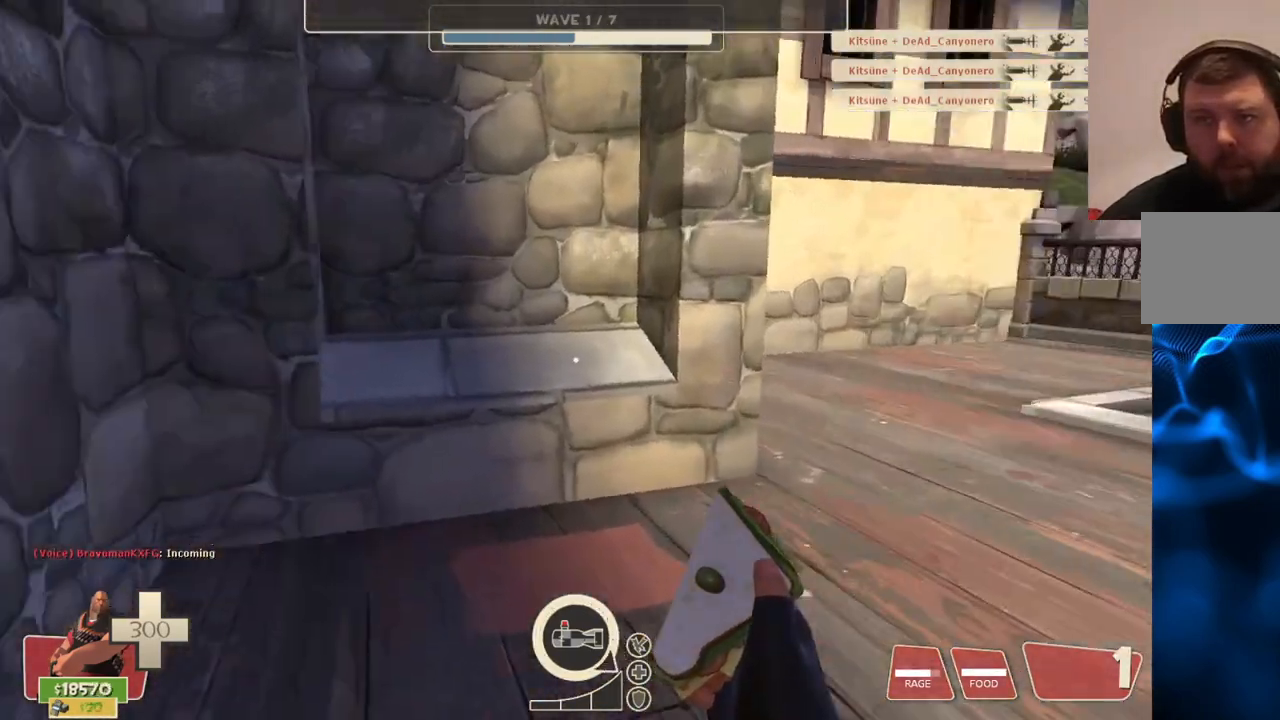
{"buttons": [], "left_stick": "center", "right_stick": "right", "events": [[67, "right_stick", "center"], [233, "left_stick", "up-right"], [267, "right_stick", "right"], [467, "left_stick", "center"]]}
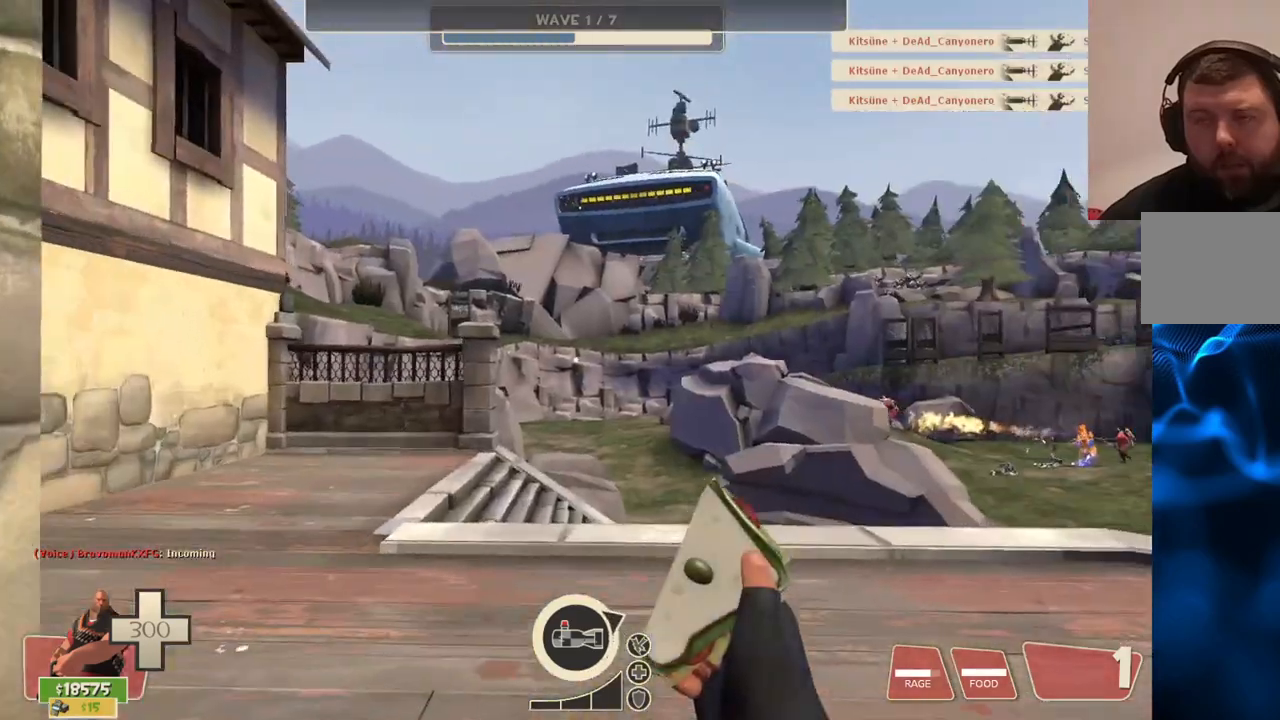
{"buttons": [], "left_stick": "down", "right_stick": "center", "events": [[17, "right_stick", "center"], [50, "R1", "down"], [133, "R1", "up"], [317, "left_stick", "down"]]}
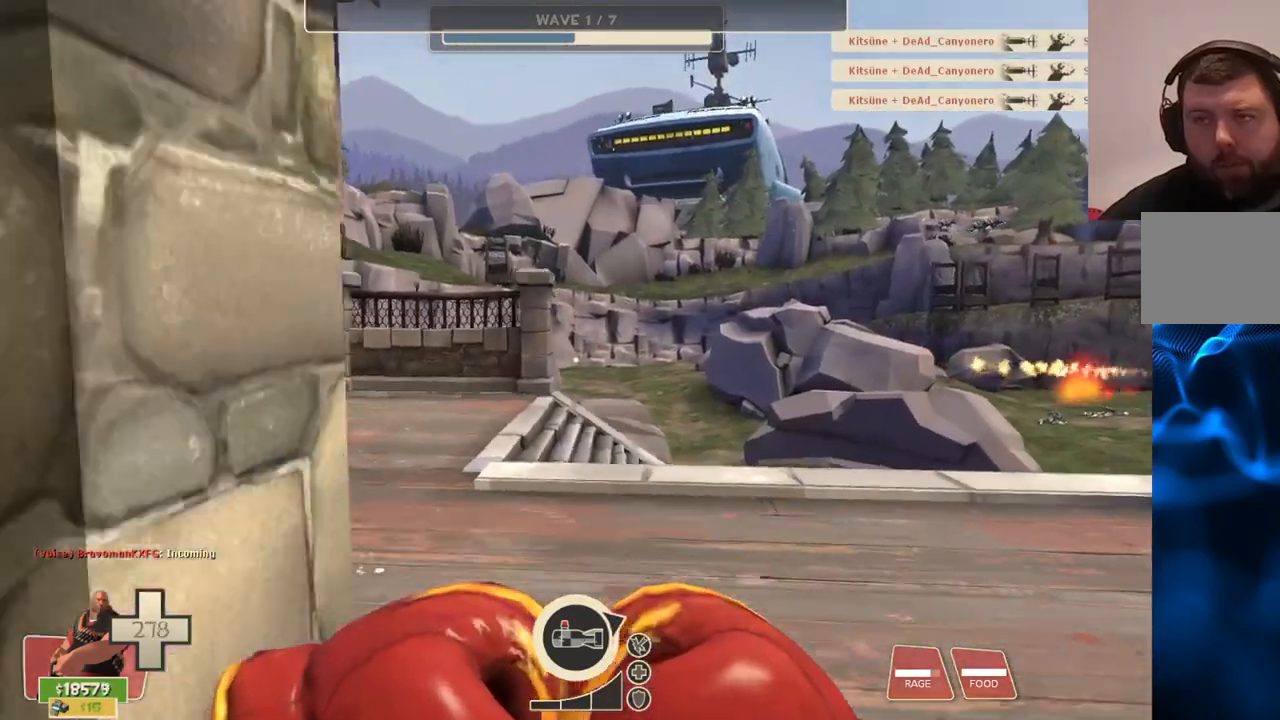
{"buttons": [], "left_stick": "up-right", "right_stick": "center", "events": [[100, "R1", "down"], [150, "left_stick", "center"], [217, "left_stick", "up"], [233, "R1", "up"], [400, "left_stick", "up-right"]]}